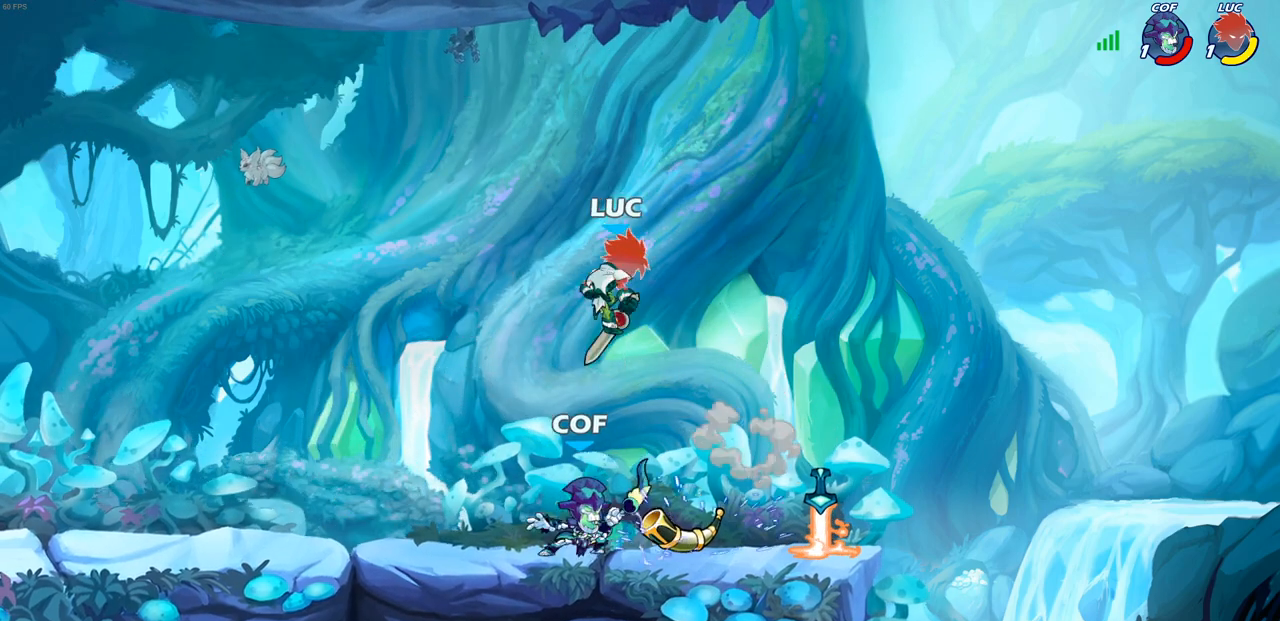
Gameplay with a controller (PlayStation layout); each line is a JSON object with the inputs held at the frame after it. "events" lists button and stick changes between this image and that frame as [ms after this image, input, new state], when the widget could be followed in between. Not read: R3.
{"buttons": [], "left_stick": "center", "right_stick": "center", "events": [[50, "left_stick", "right"], [83, "SQUARE", "down"], [183, "SQUARE", "up"], [217, "left_stick", "left"], [467, "left_stick", "center"]]}
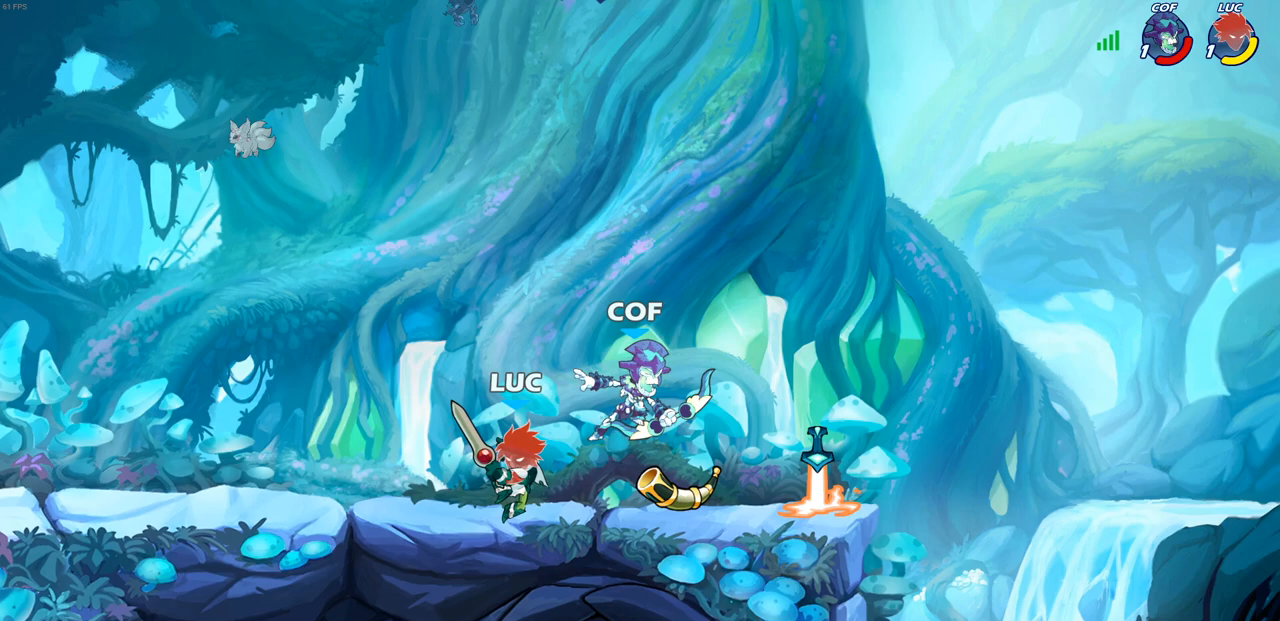
{"buttons": ["SQUARE"], "left_stick": "center", "right_stick": "center", "events": [[233, "left_stick", "up-right"], [317, "left_stick", "center"], [333, "SQUARE", "down"], [400, "SQUARE", "up"], [467, "SQUARE", "down"]]}
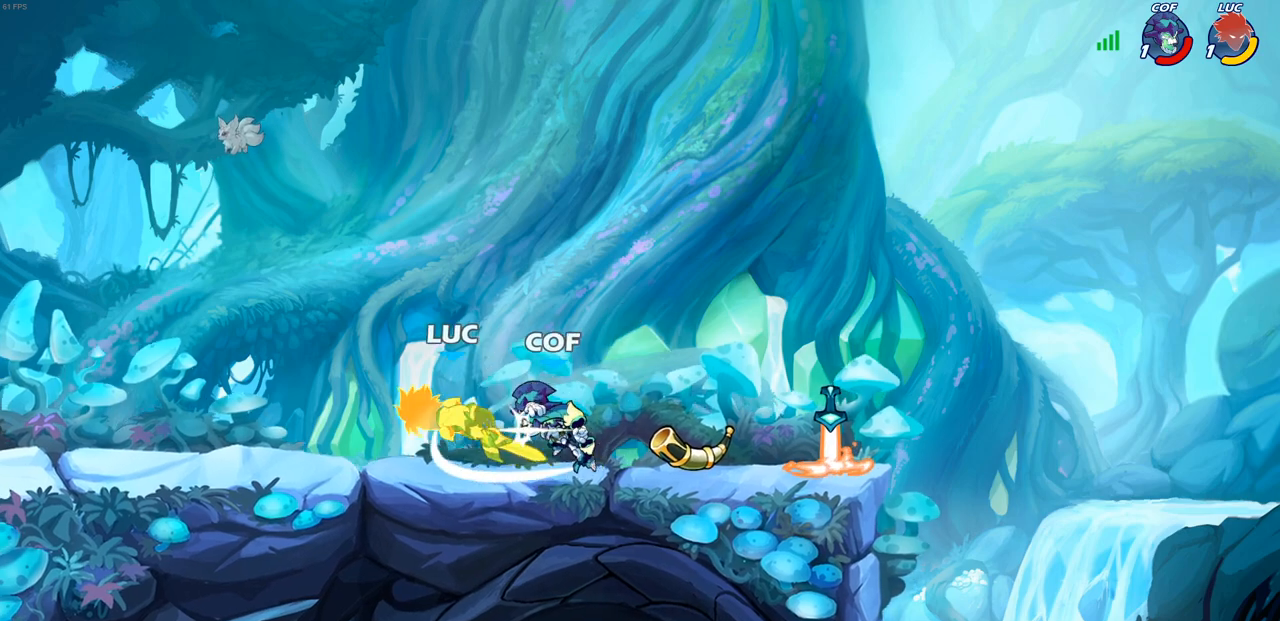
{"buttons": [], "left_stick": "center", "right_stick": "center", "events": [[83, "SQUARE", "up"], [150, "SQUARE", "down"], [250, "SQUARE", "up"], [333, "R2", "down"], [367, "SQUARE", "down"], [450, "SQUARE", "up"], [483, "R2", "up"]]}
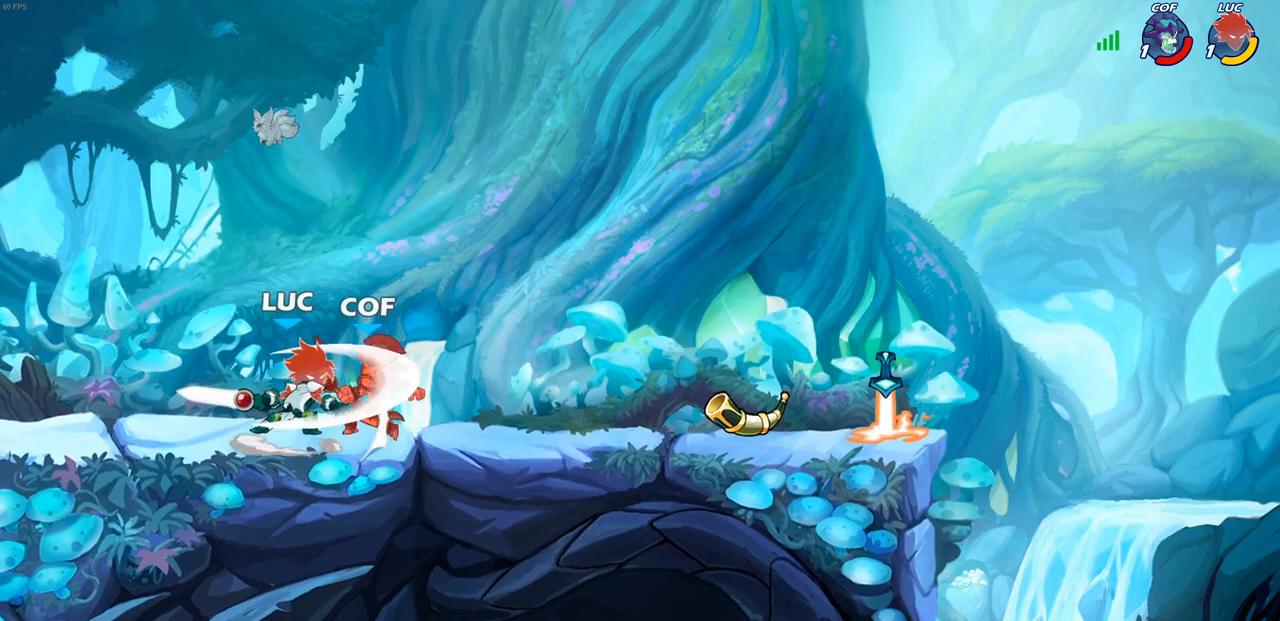
{"buttons": [], "left_stick": "center", "right_stick": "center", "events": [[17, "SQUARE", "down"], [133, "SQUARE", "up"], [183, "SQUARE", "down"], [300, "SQUARE", "up"], [350, "SQUARE", "down"], [500, "SQUARE", "up"]]}
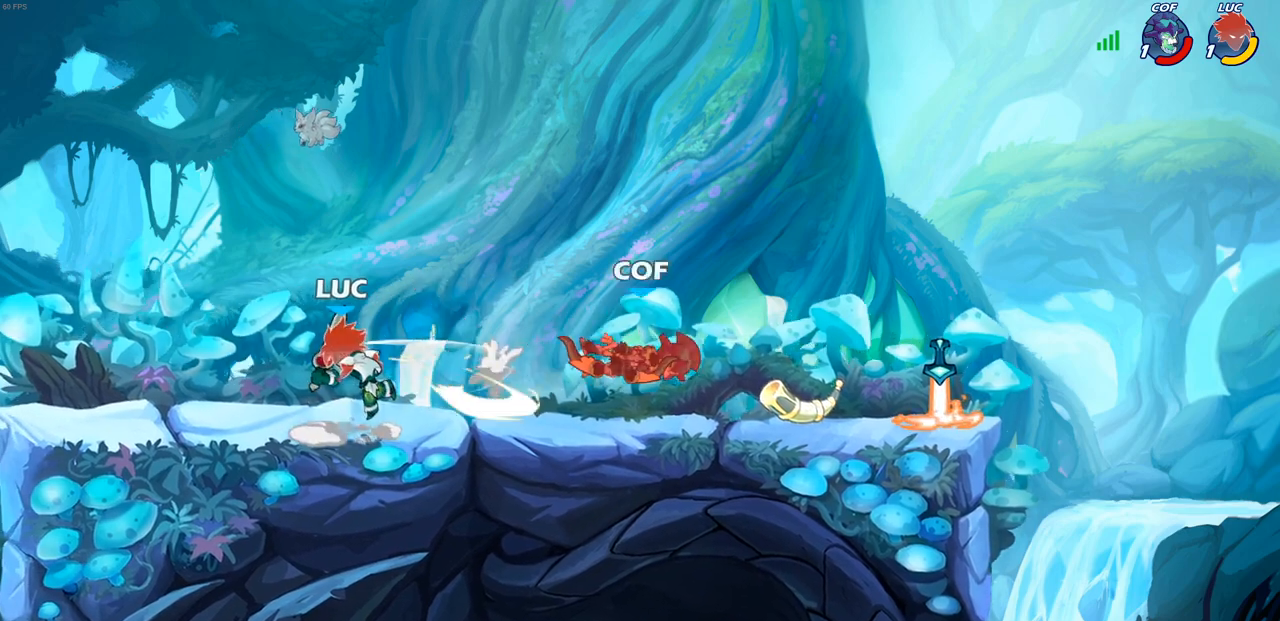
{"buttons": [], "left_stick": "up-right", "right_stick": "center", "events": [[100, "left_stick", "right"], [250, "R2", "down"], [250, "left_stick", "up-right"], [317, "R1", "down"], [467, "R1", "up"], [467, "R2", "up"]]}
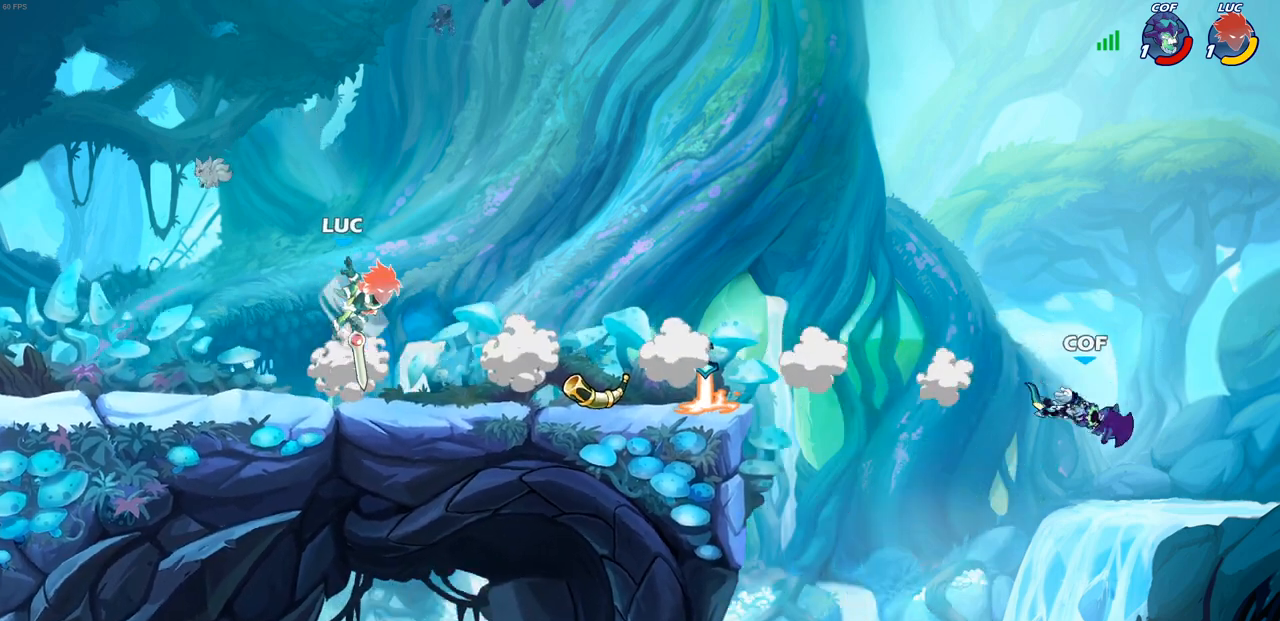
{"buttons": [], "left_stick": "down-right", "right_stick": "center", "events": [[333, "left_stick", "down-right"]]}
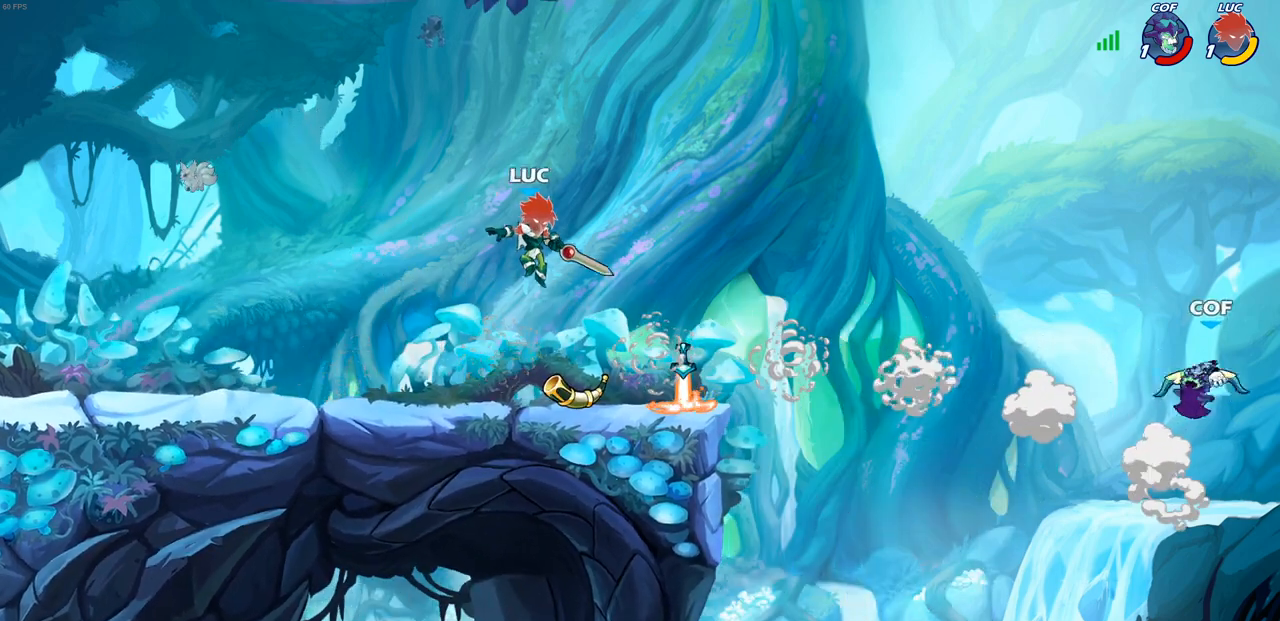
{"buttons": [], "left_stick": "up-right", "right_stick": "center", "events": [[117, "left_stick", "right"], [233, "left_stick", "up-right"], [250, "CROSS", "down"], [250, "R2", "down"], [350, "R2", "up"], [400, "CROSS", "up"]]}
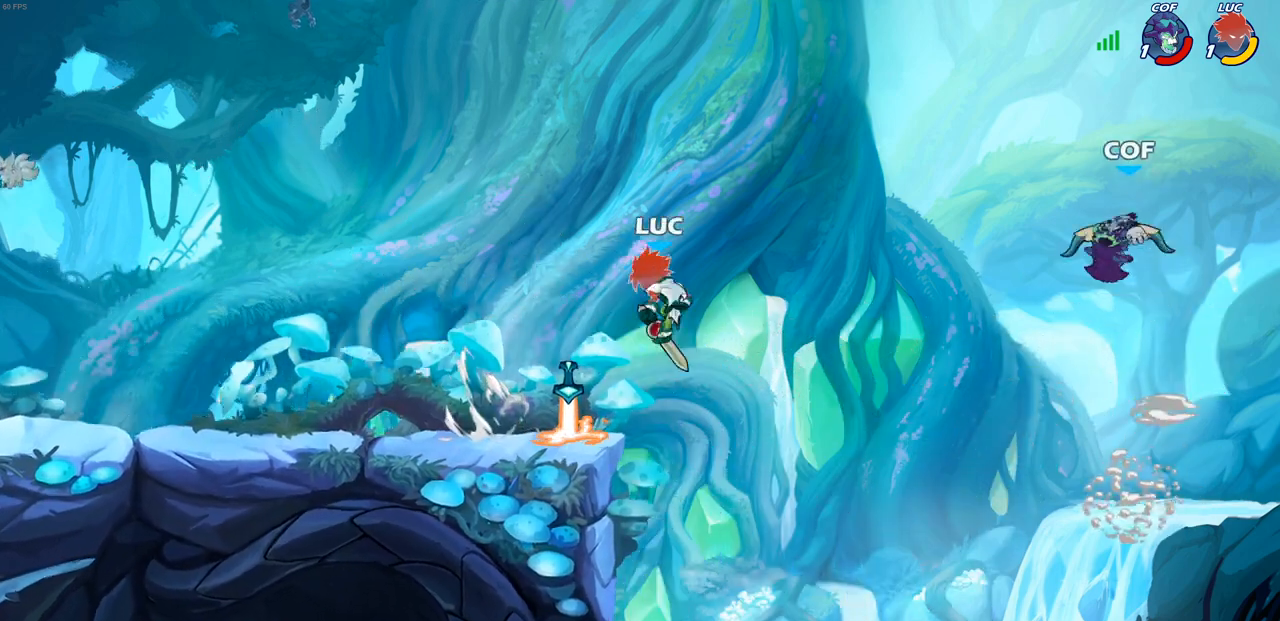
{"buttons": [], "left_stick": "up", "right_stick": "center", "events": [[33, "CROSS", "down"], [117, "left_stick", "right"], [167, "SQUARE", "down"], [200, "CROSS", "up"], [200, "right_stick", "down"], [250, "right_stick", "center"], [283, "SQUARE", "up"], [483, "left_stick", "up"]]}
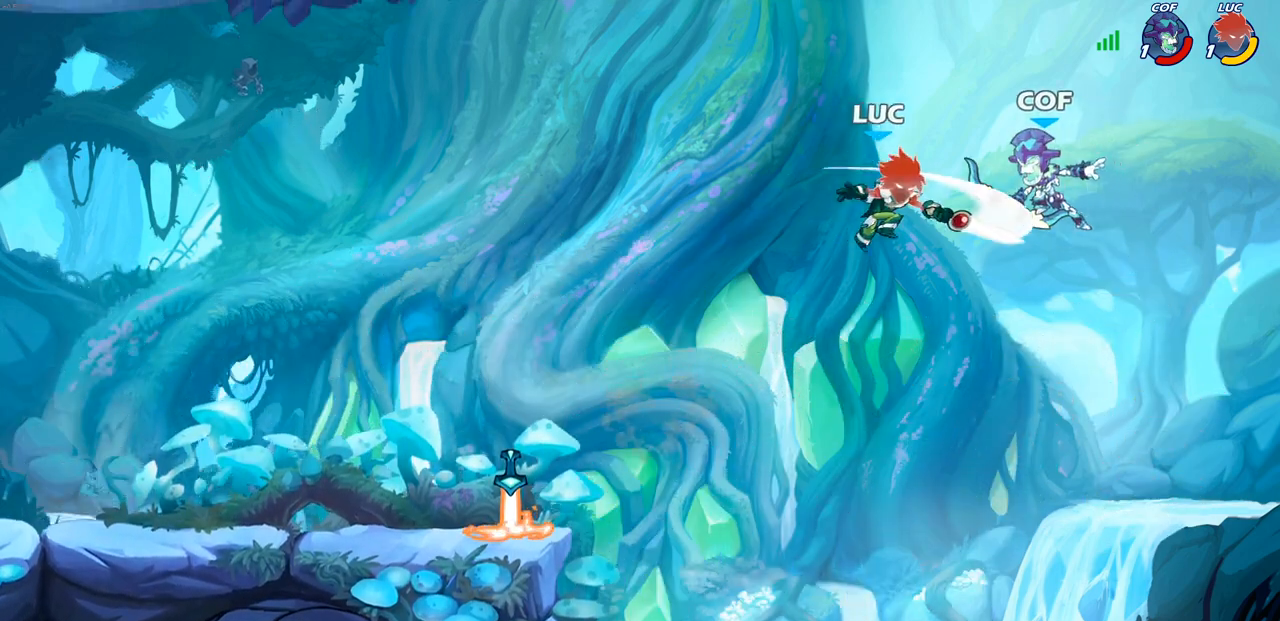
{"buttons": [], "left_stick": "left", "right_stick": "center", "events": [[100, "left_stick", "left"], [350, "CROSS", "down"], [483, "CROSS", "up"]]}
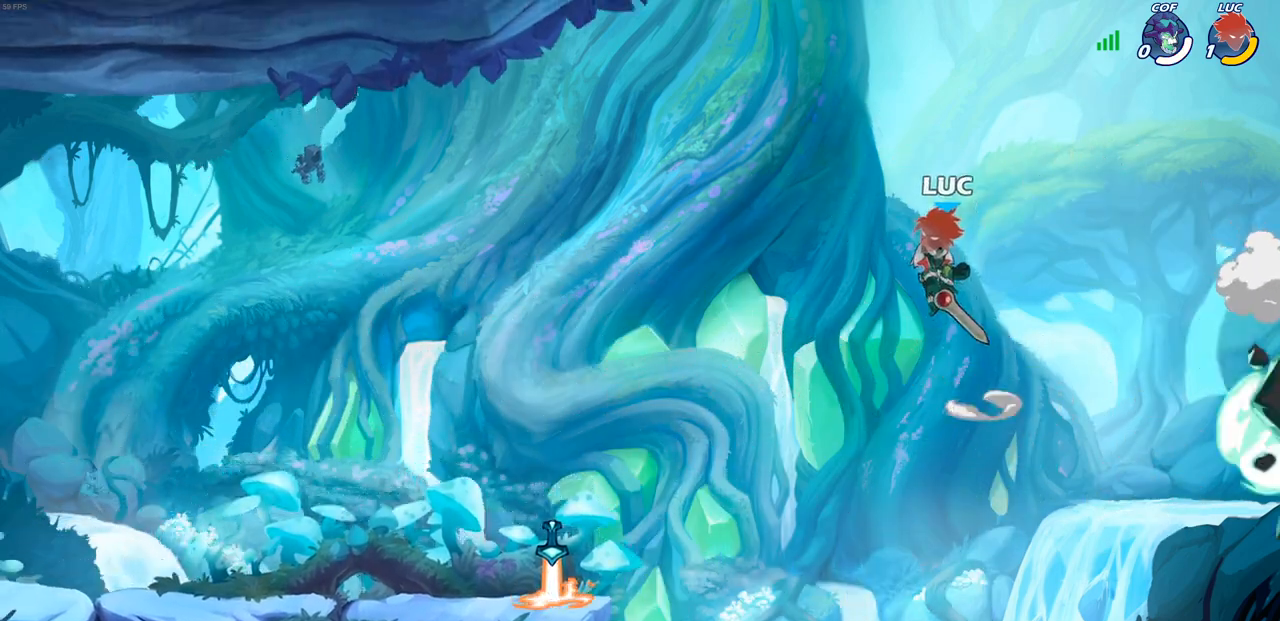
{"buttons": [], "left_stick": "left", "right_stick": "center", "events": []}
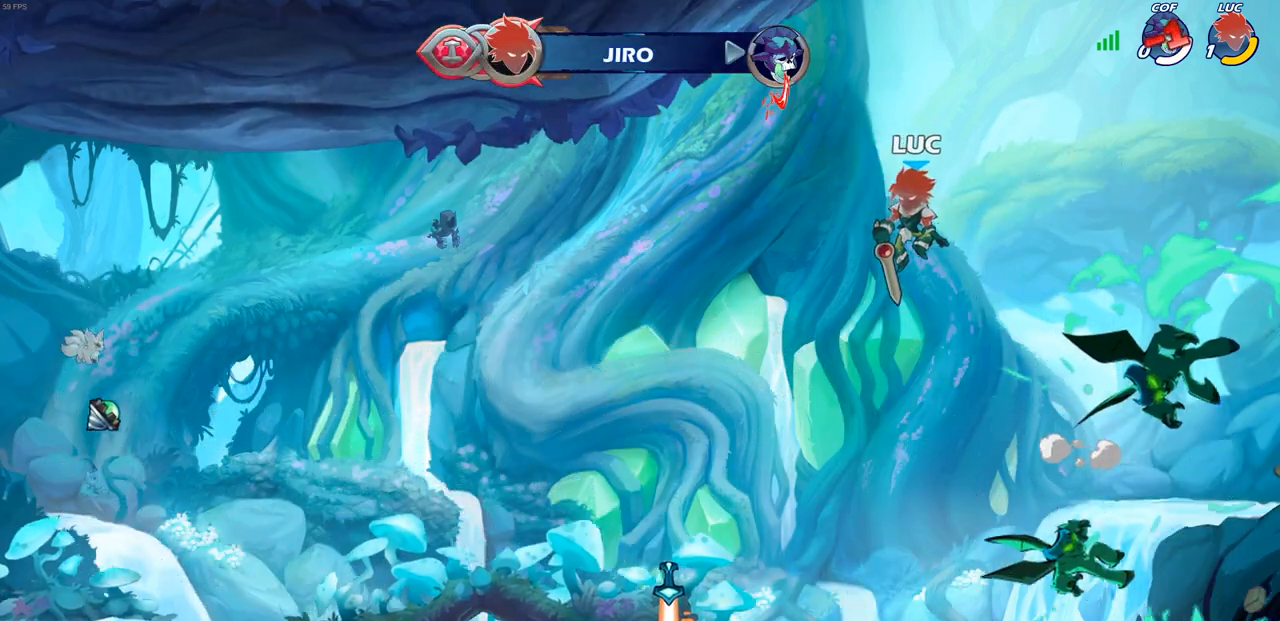
{"buttons": [], "left_stick": "center", "right_stick": "center", "events": [[117, "left_stick", "center"]]}
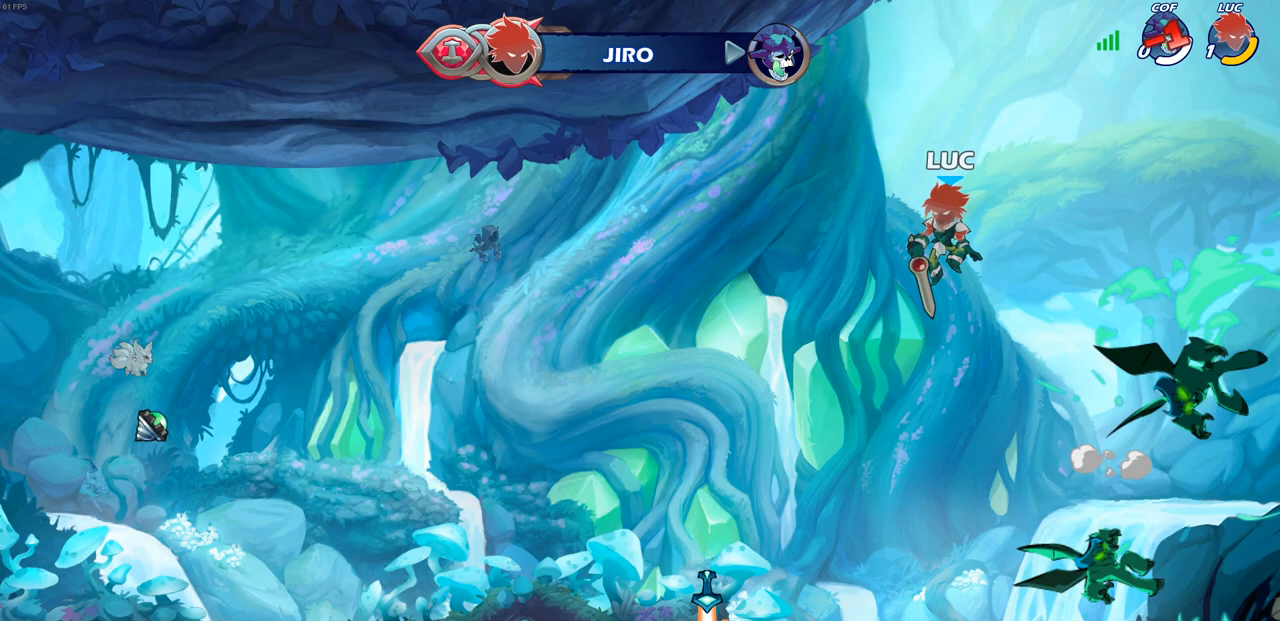
{"buttons": [], "left_stick": "center", "right_stick": "center", "events": []}
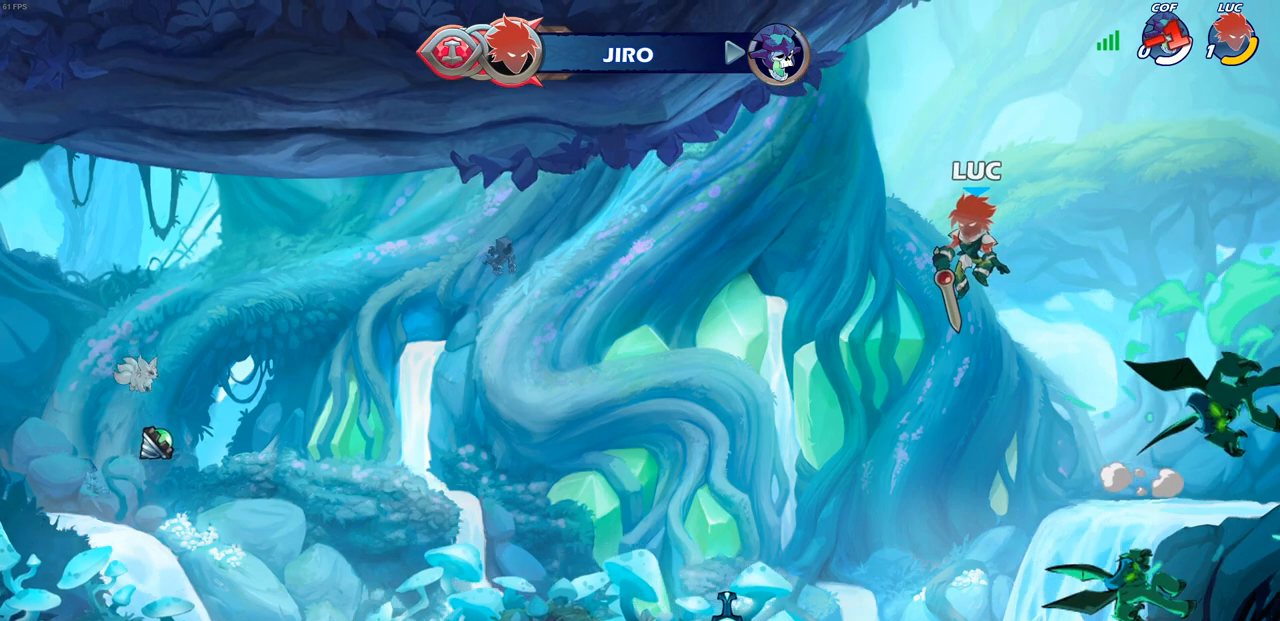
{"buttons": [], "left_stick": "center", "right_stick": "center", "events": []}
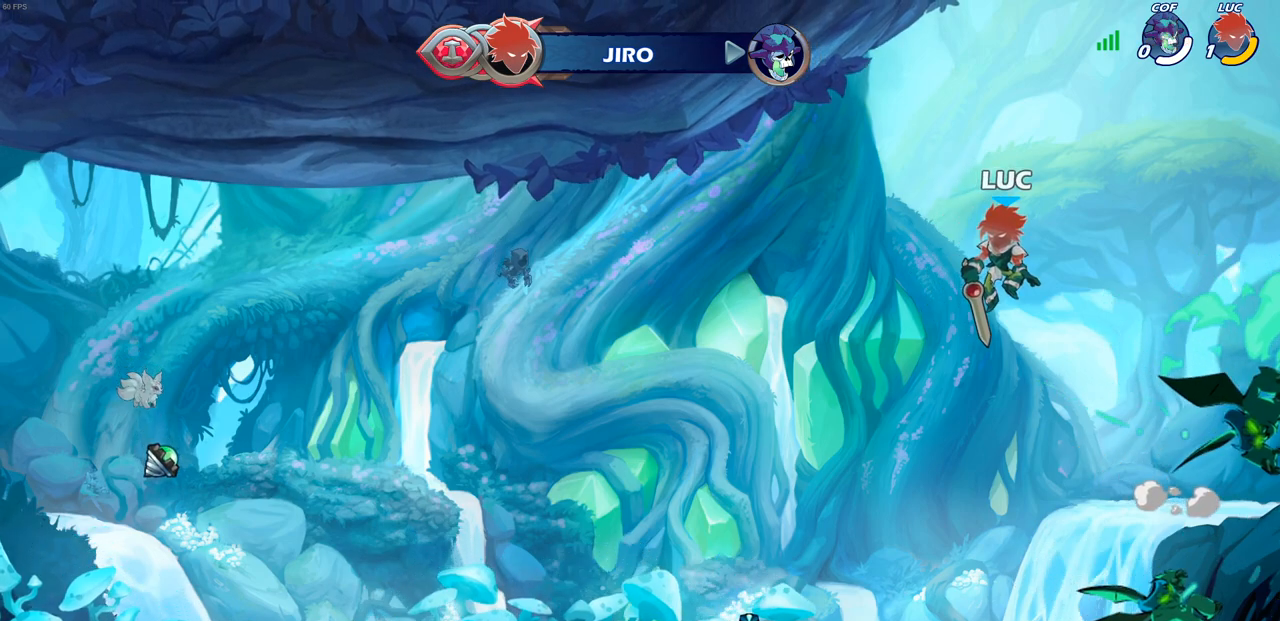
{"buttons": [], "left_stick": "center", "right_stick": "center", "events": []}
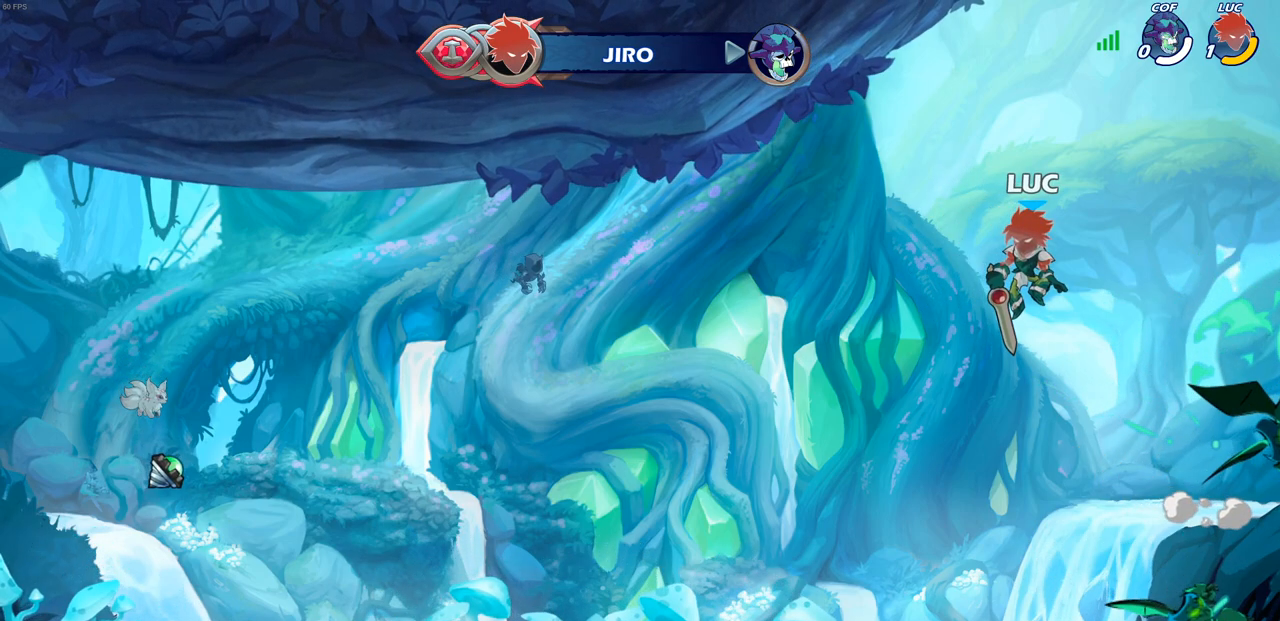
{"buttons": [], "left_stick": "center", "right_stick": "center", "events": []}
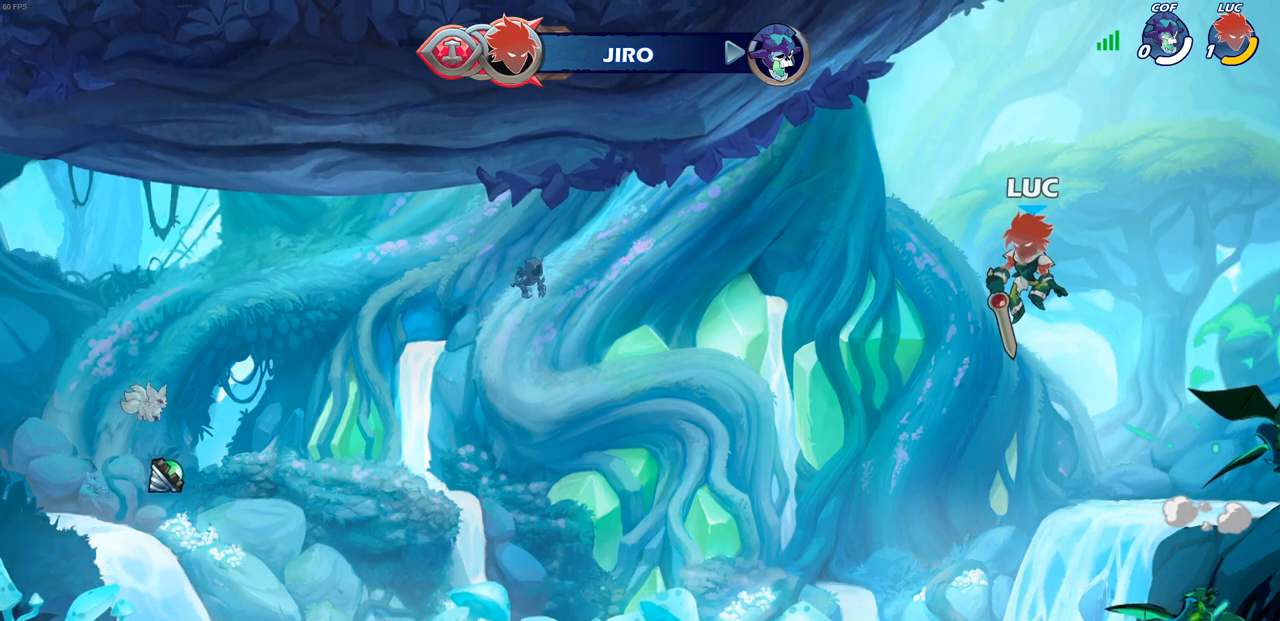
{"buttons": [], "left_stick": "center", "right_stick": "center", "events": []}
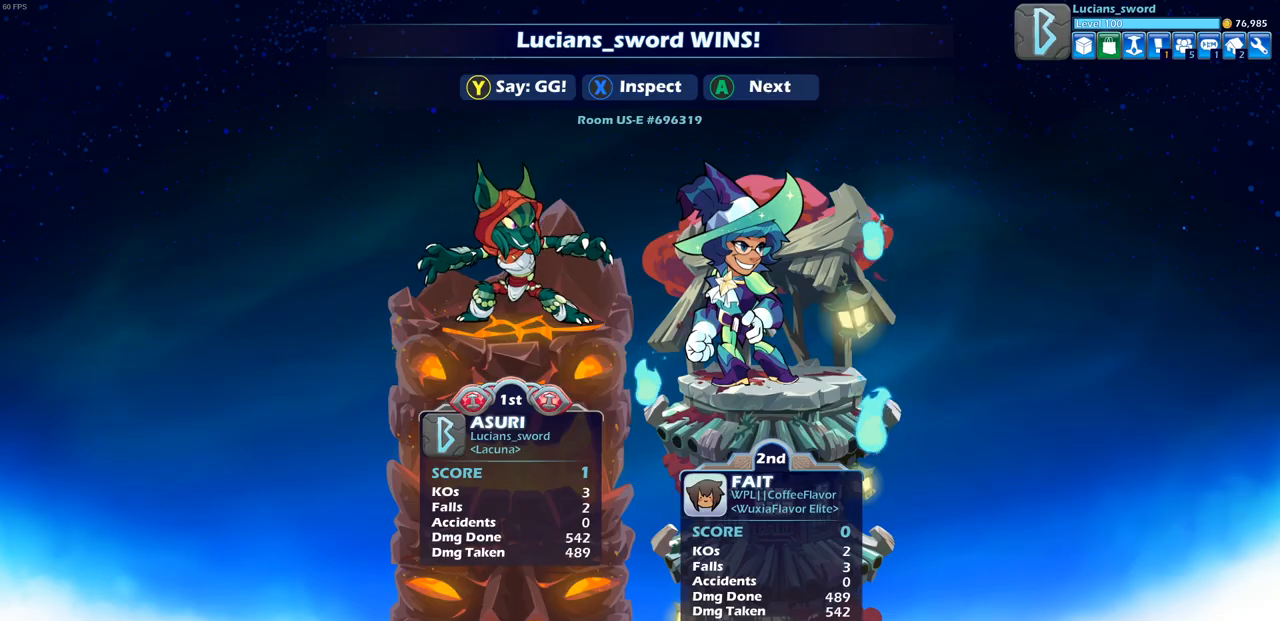
{"buttons": [], "left_stick": "center", "right_stick": "center", "events": []}
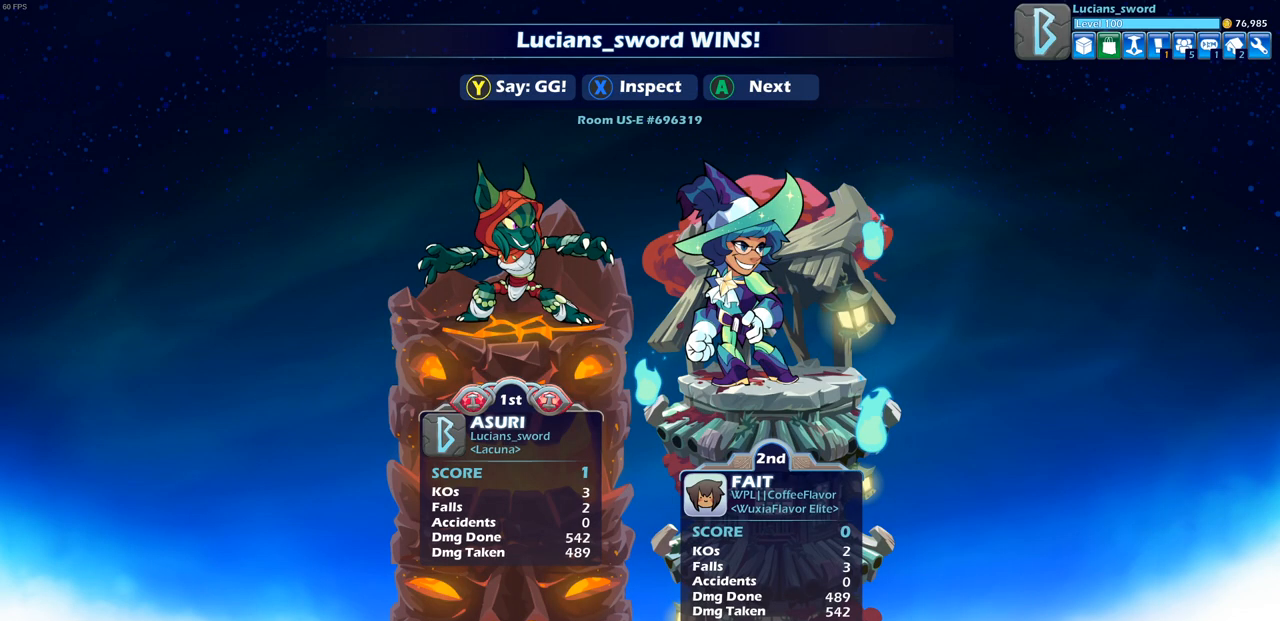
{"buttons": [], "left_stick": "center", "right_stick": "center", "events": []}
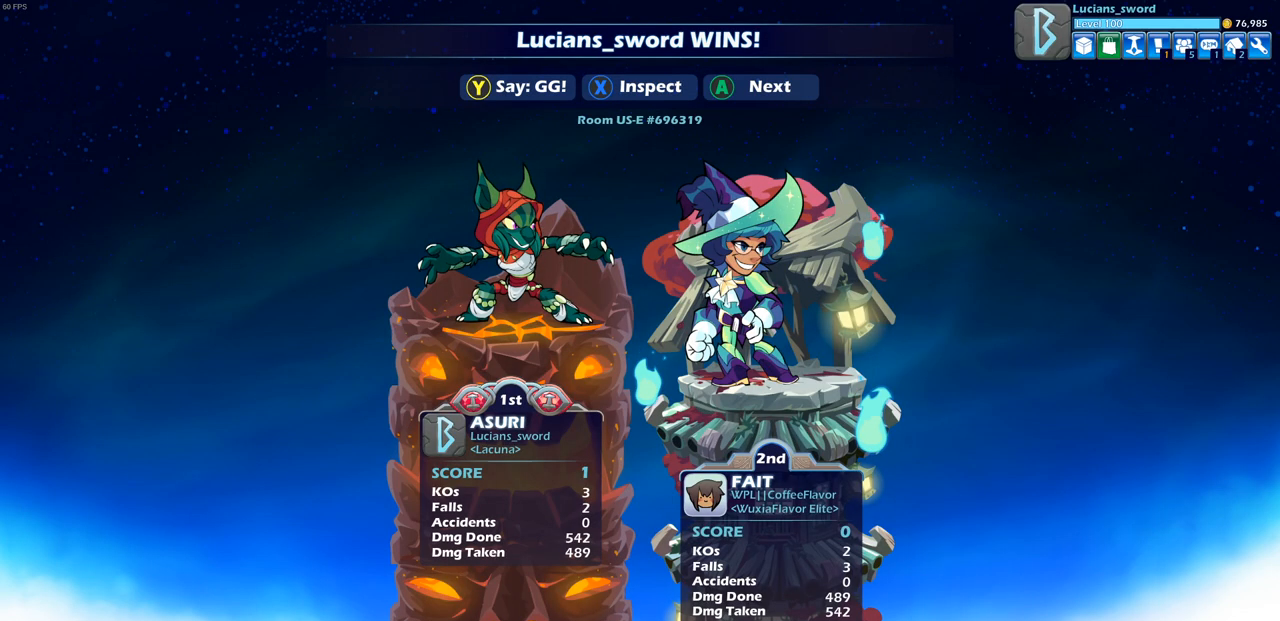
{"buttons": ["TRIANGLE"], "left_stick": "center", "right_stick": "center", "events": [[100, "TRIANGLE", "down"], [150, "TRIANGLE", "up"], [283, "TRIANGLE", "down"], [383, "TRIANGLE", "up"], [500, "TRIANGLE", "down"]]}
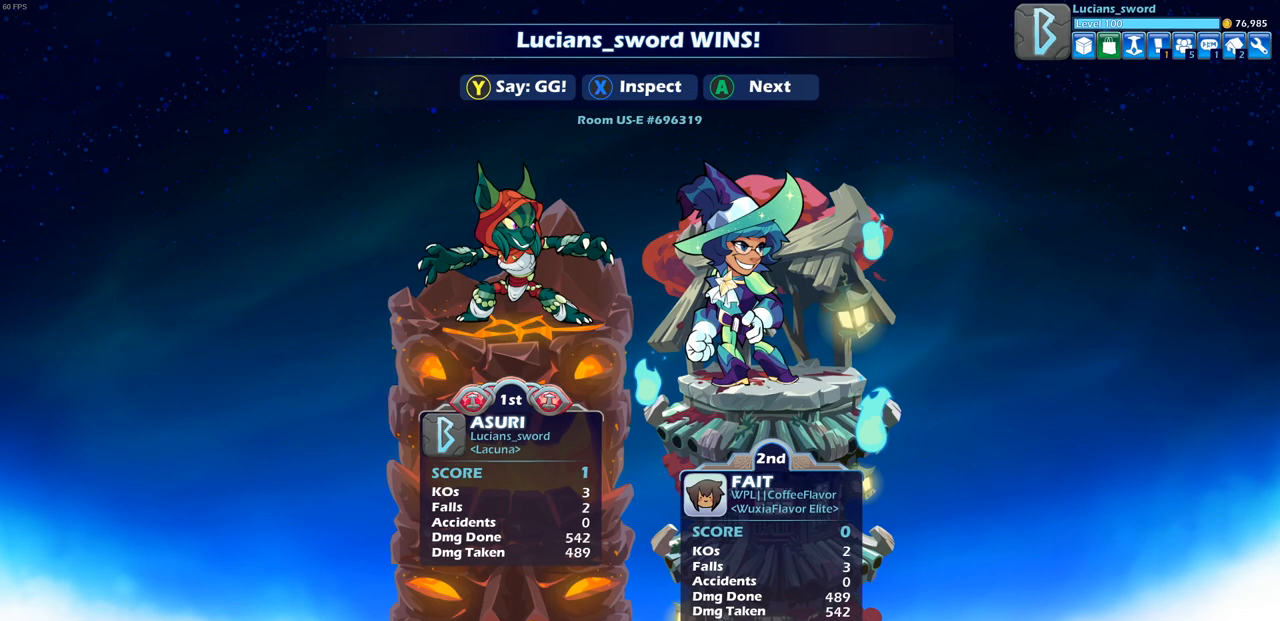
{"buttons": [], "left_stick": "center", "right_stick": "center", "events": [[83, "TRIANGLE", "up"], [183, "TRIANGLE", "down"], [267, "TRIANGLE", "up"], [350, "TRIANGLE", "down"], [433, "TRIANGLE", "up"]]}
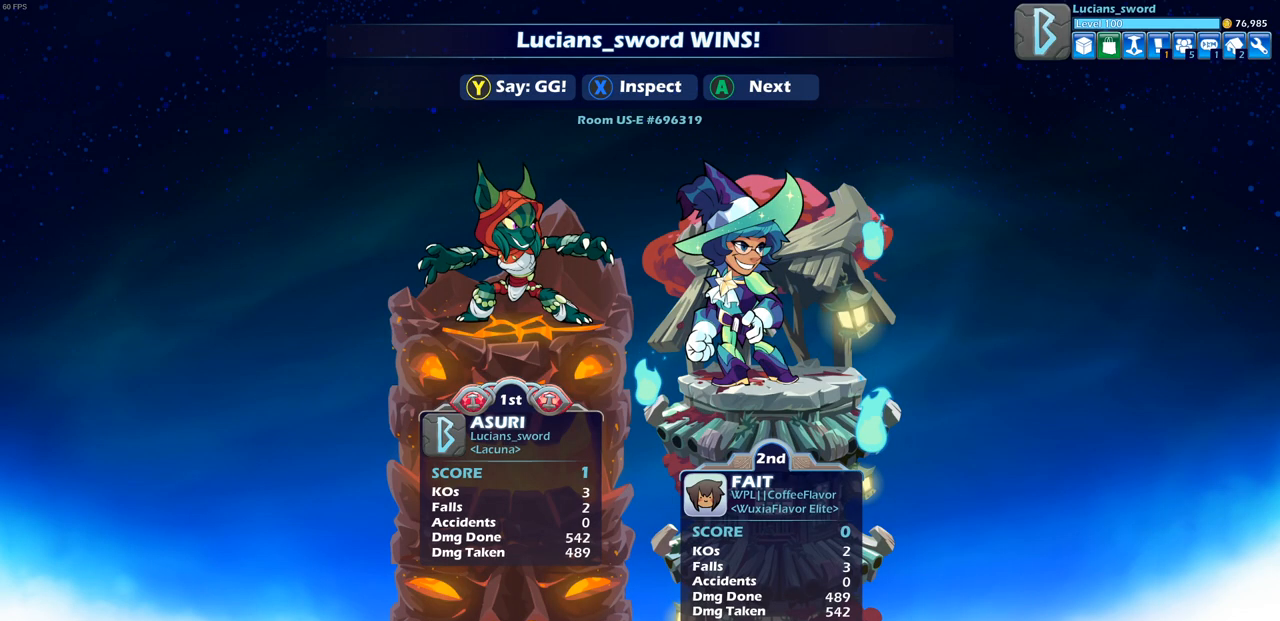
{"buttons": ["TRIANGLE"], "left_stick": "center", "right_stick": "center", "events": [[33, "TRIANGLE", "down"], [117, "TRIANGLE", "up"], [200, "TRIANGLE", "down"], [283, "TRIANGLE", "up"], [383, "TRIANGLE", "down"]]}
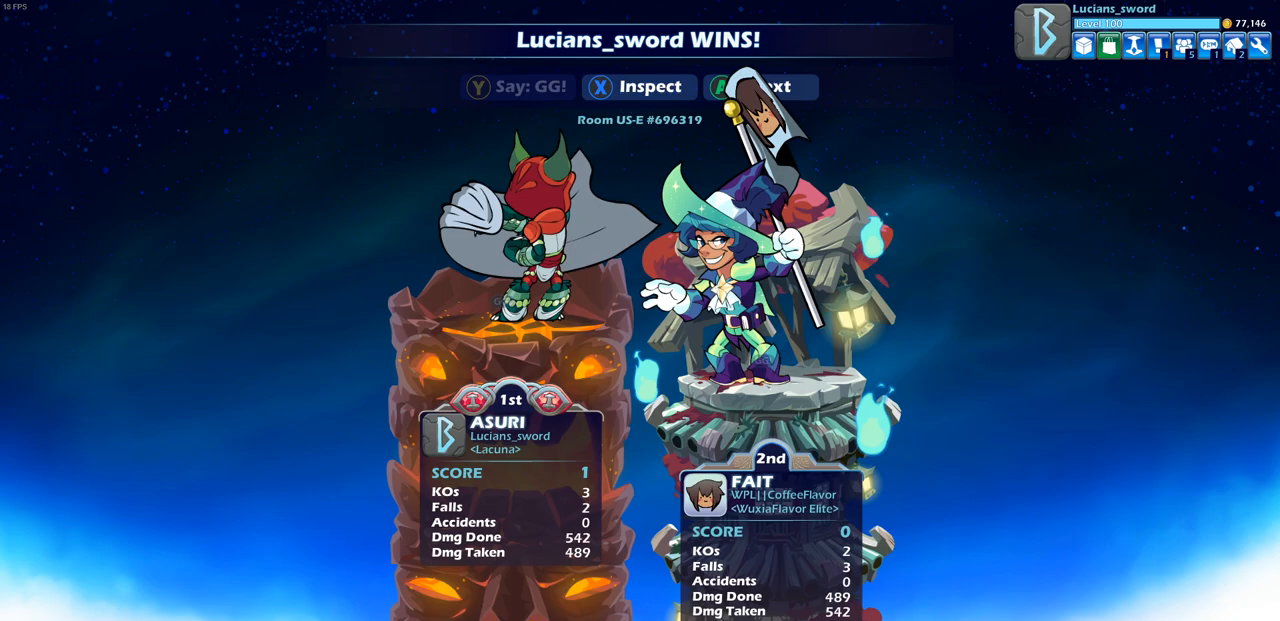
{"buttons": [], "left_stick": "center", "right_stick": "center", "events": [[17, "TRIANGLE", "up"], [117, "TRIANGLE", "down"], [233, "TRIANGLE", "up"], [400, "TRIANGLE", "down"], [467, "TRIANGLE", "up"]]}
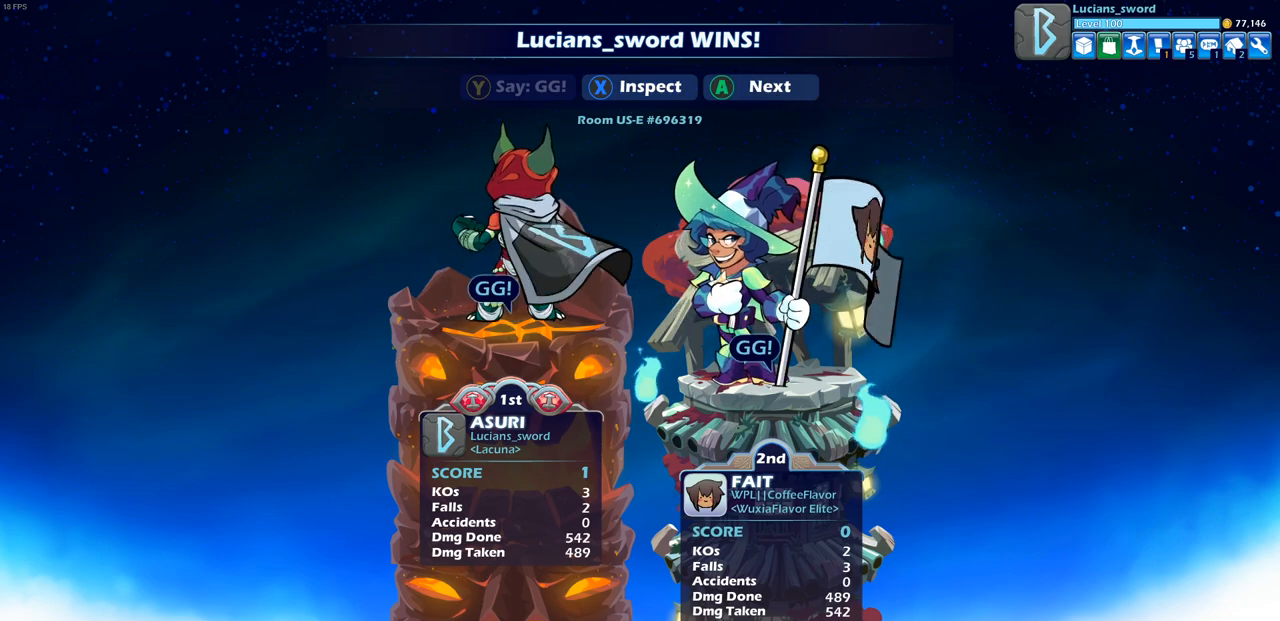
{"buttons": ["CROSS"], "left_stick": "center", "right_stick": "center", "events": [[417, "CROSS", "down"]]}
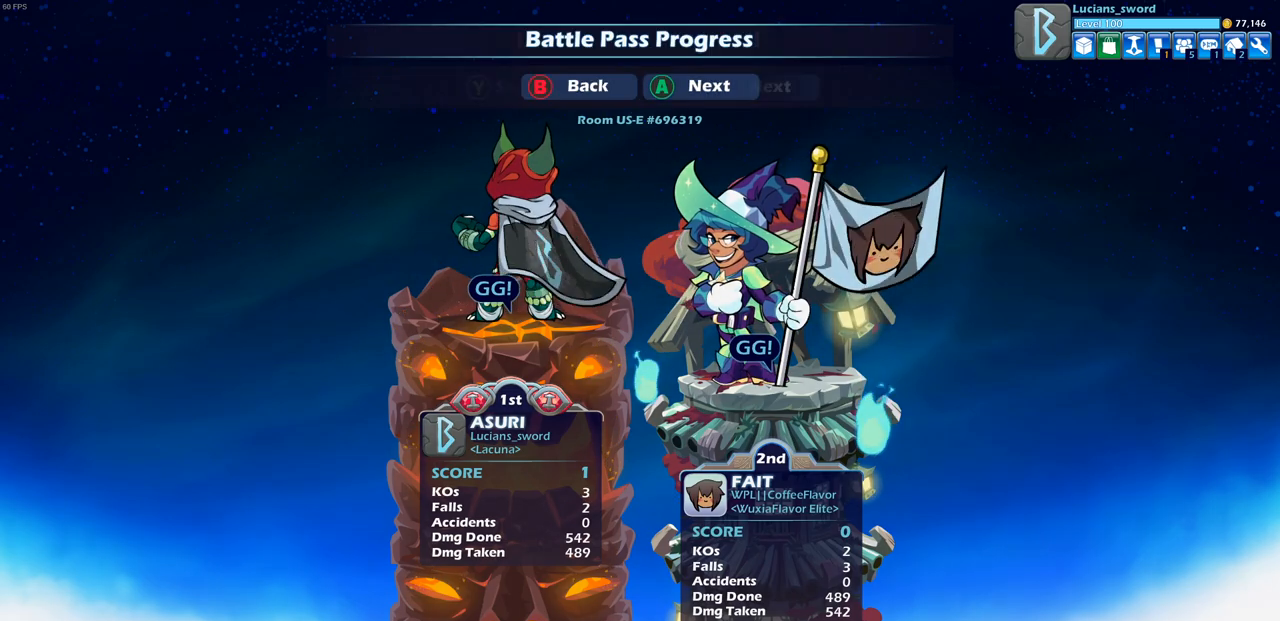
{"buttons": [], "left_stick": "center", "right_stick": "center", "events": [[50, "CROSS", "up"]]}
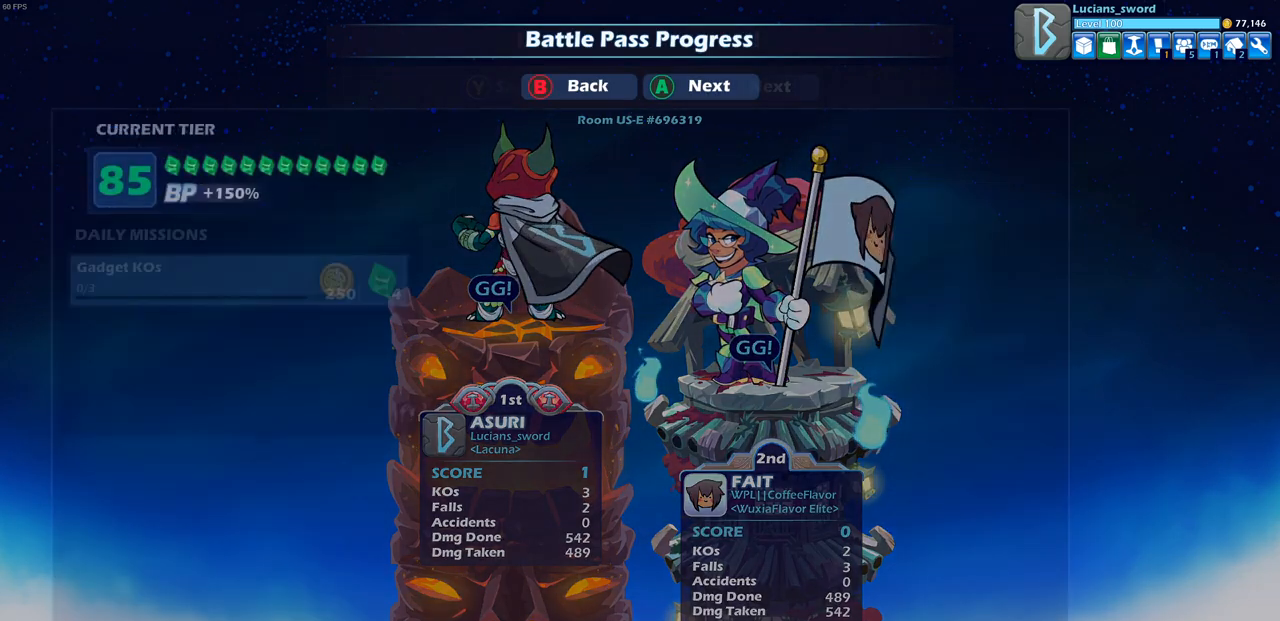
{"buttons": [], "left_stick": "center", "right_stick": "center", "events": []}
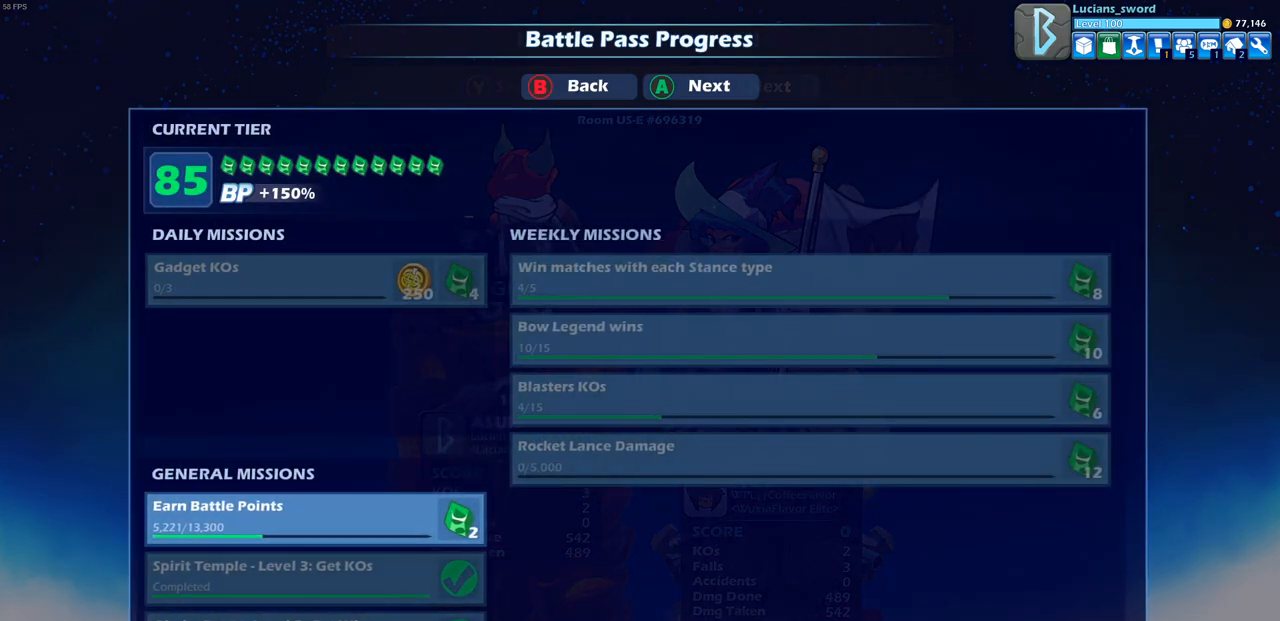
{"buttons": [], "left_stick": "center", "right_stick": "center", "events": []}
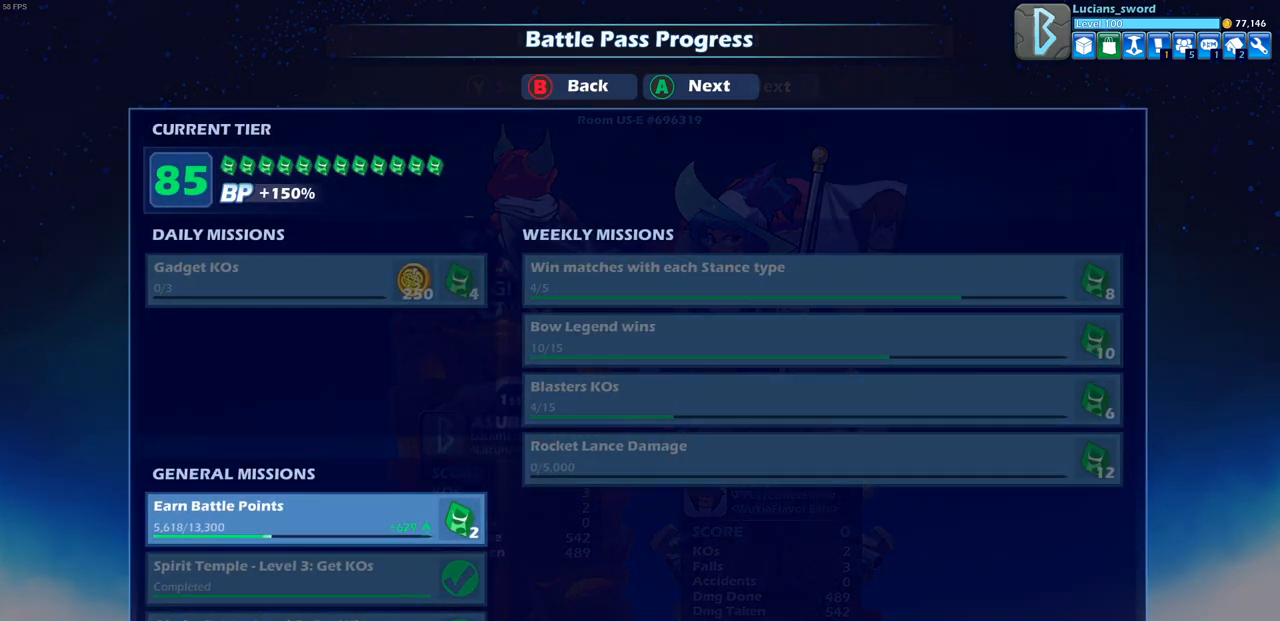
{"buttons": [], "left_stick": "center", "right_stick": "center", "events": [[167, "CROSS", "down"], [267, "CROSS", "up"]]}
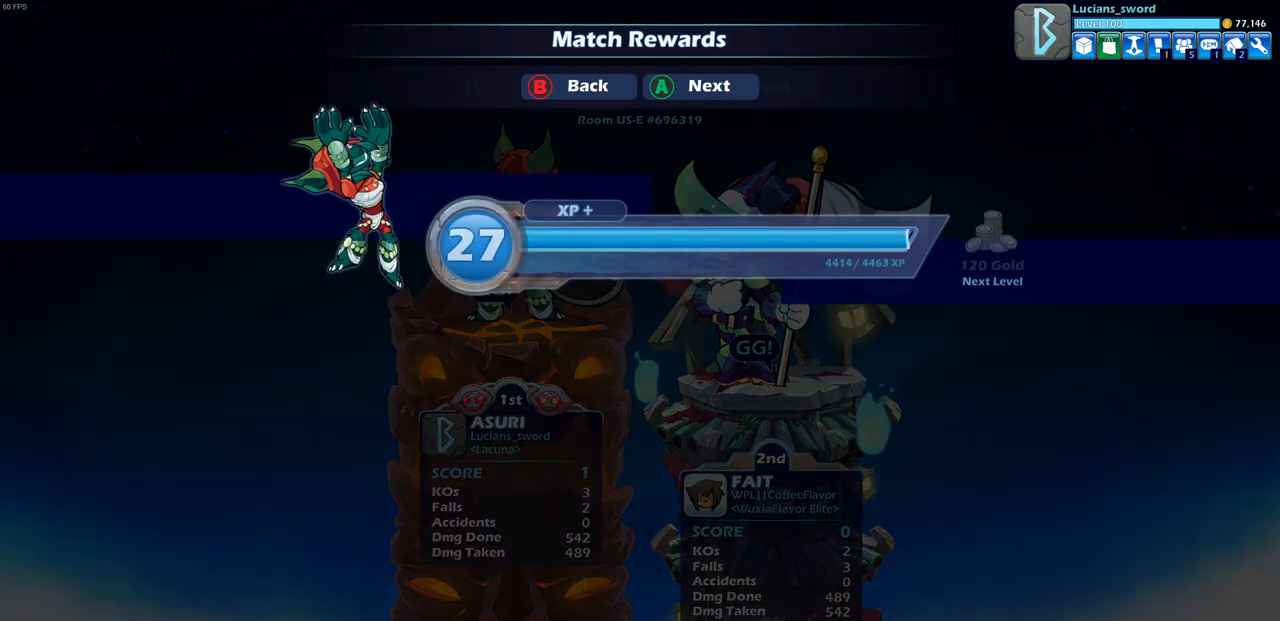
{"buttons": [], "left_stick": "center", "right_stick": "center", "events": [[267, "CROSS", "down"], [400, "CROSS", "up"]]}
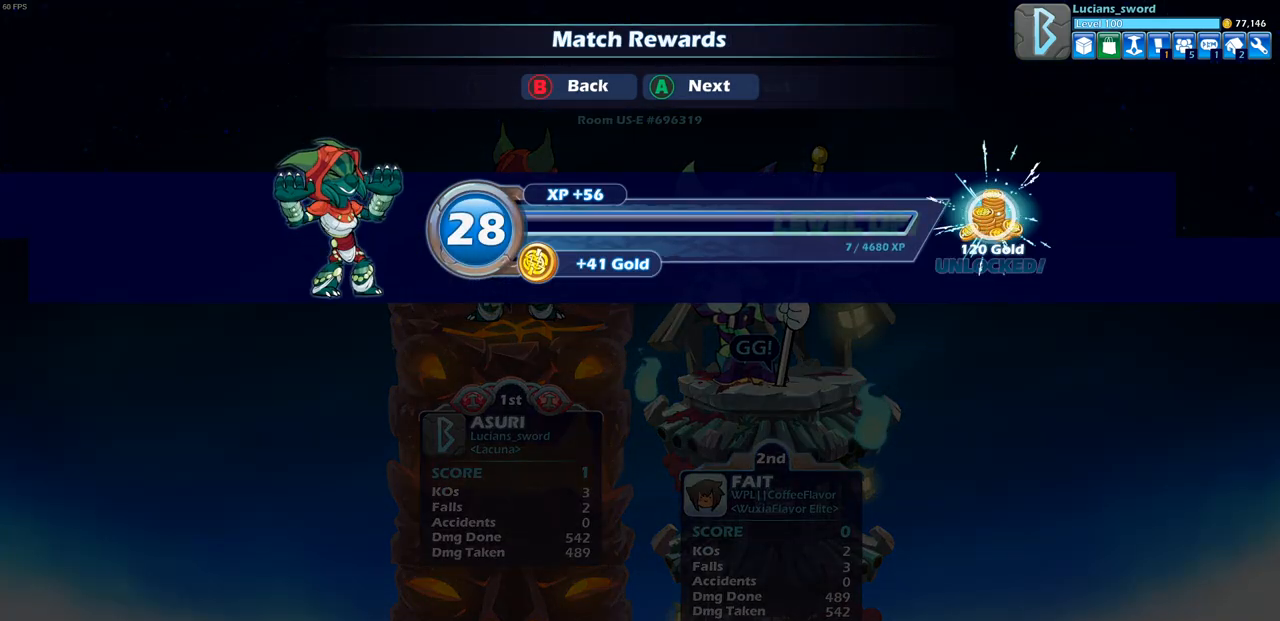
{"buttons": [], "left_stick": "center", "right_stick": "center", "events": []}
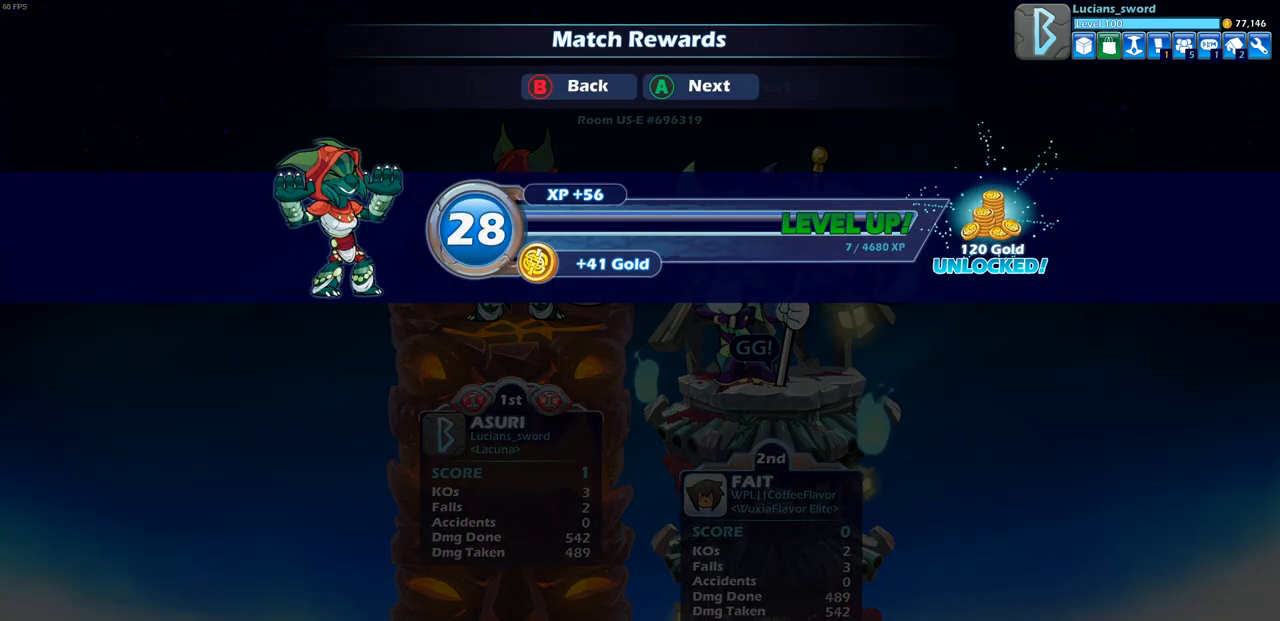
{"buttons": [], "left_stick": "center", "right_stick": "center", "events": [[283, "CROSS", "down"], [383, "CROSS", "up"]]}
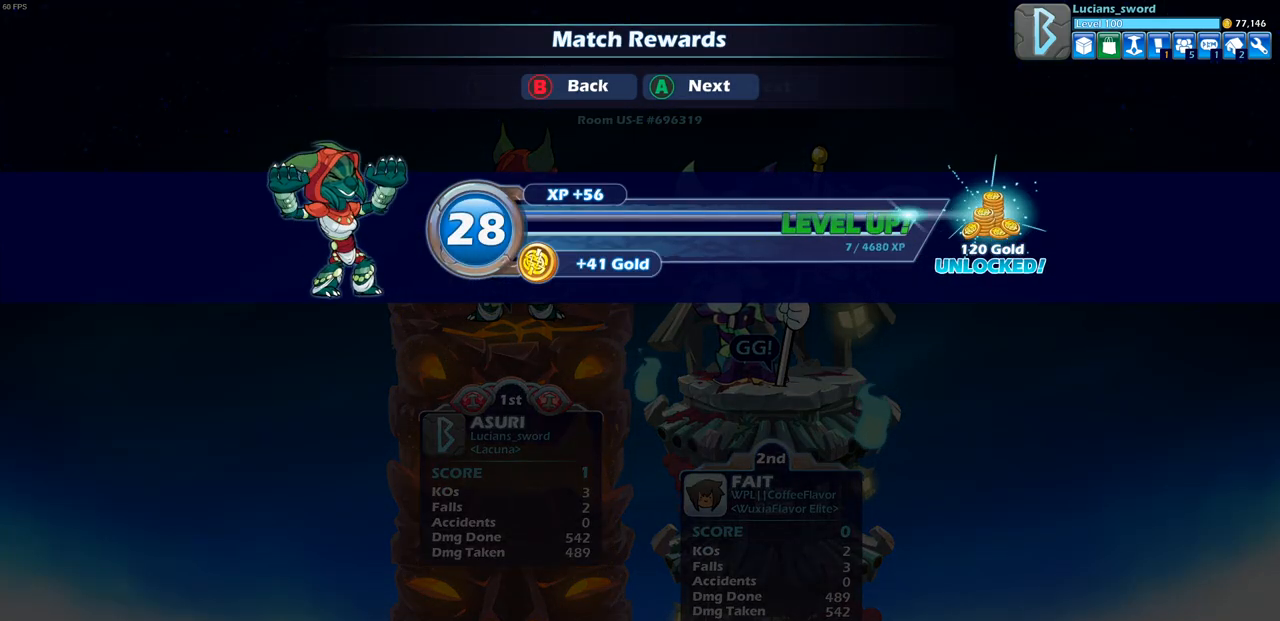
{"buttons": [], "left_stick": "center", "right_stick": "center", "events": []}